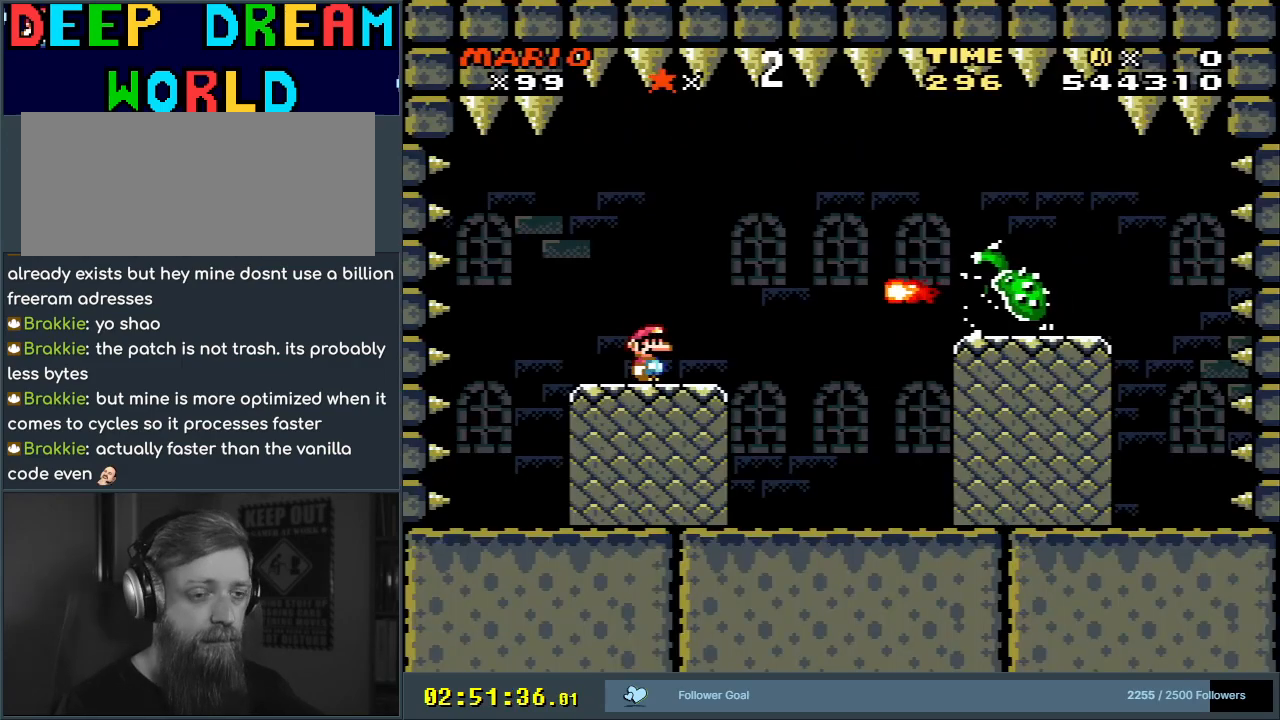
Gameplay with a controller (Nintendo layout); each line is a JSON object with the inputs held at the frame after it. "events" lists button and stick changes between this image and that frame as [ms after this image, input, new state], when the widget could be followed in between. Not read: L3 R3.
{"buttons": ["X"], "events": []}
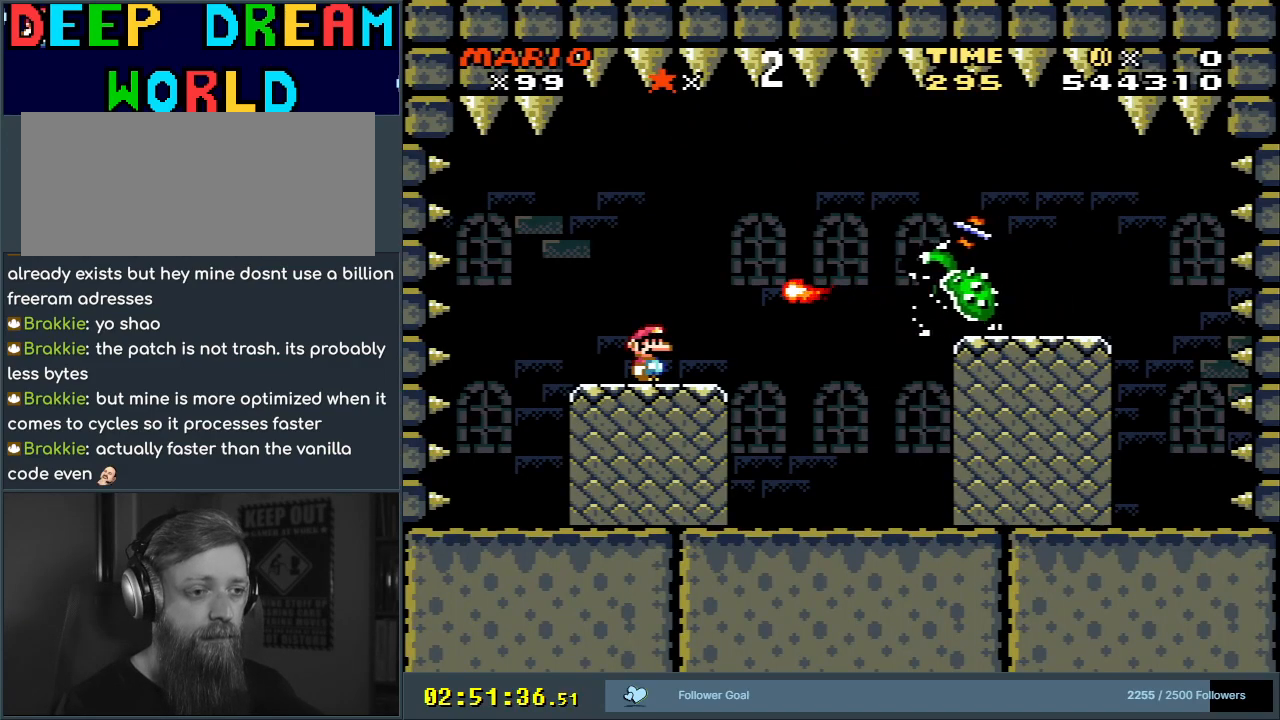
{"buttons": ["X"], "events": []}
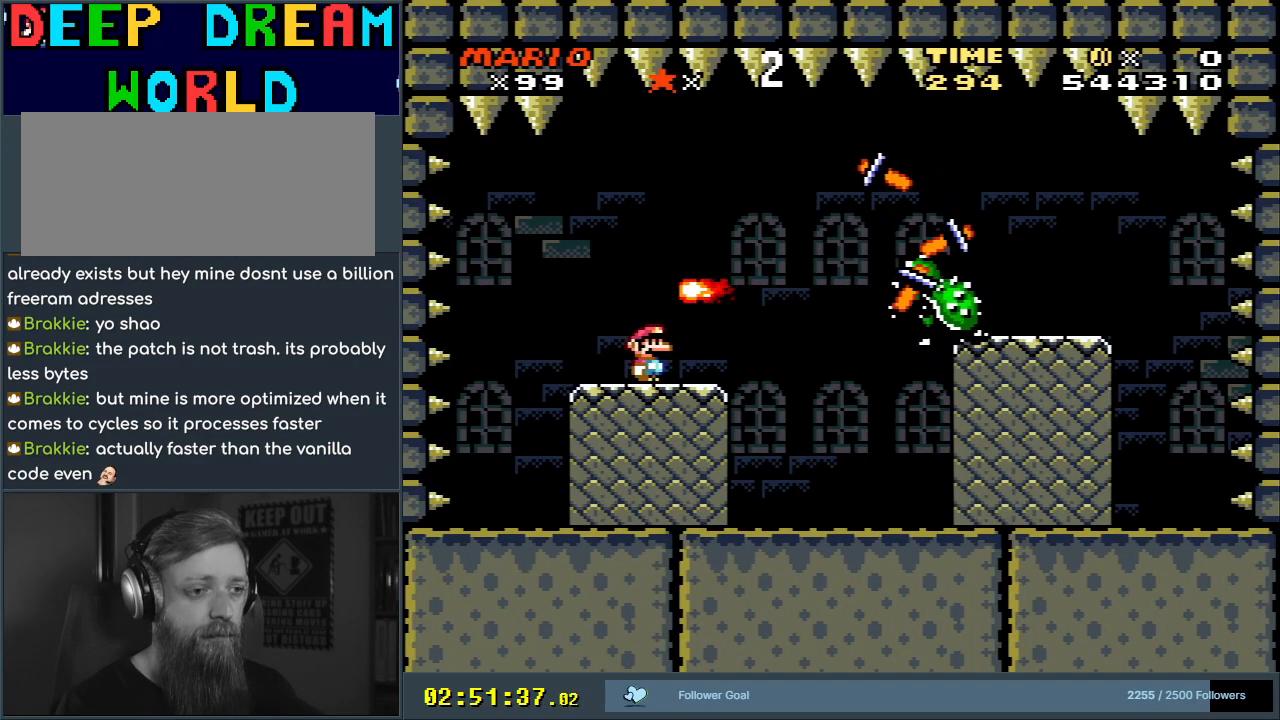
{"buttons": ["X", "DPAD_LEFT"], "events": [[483, "DPAD_LEFT", "down"]]}
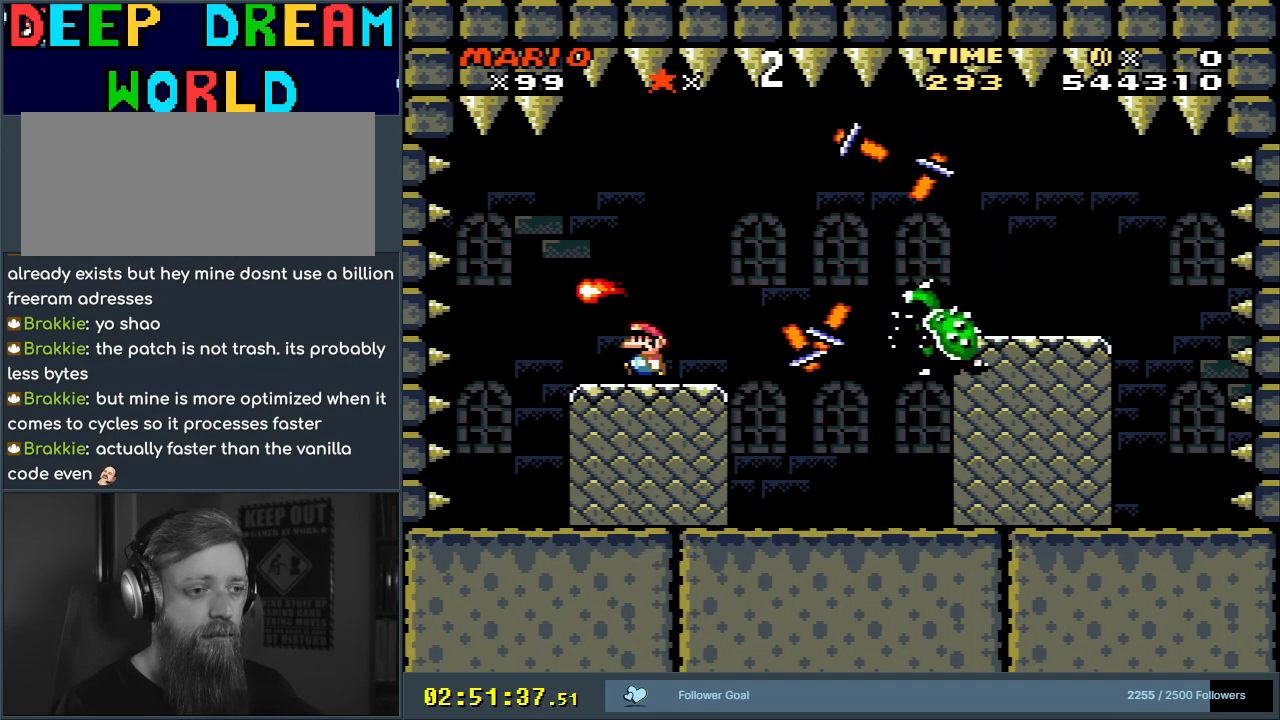
{"buttons": ["X", "DPAD_LEFT"], "events": [[133, "DPAD_LEFT", "up"], [433, "DPAD_LEFT", "down"]]}
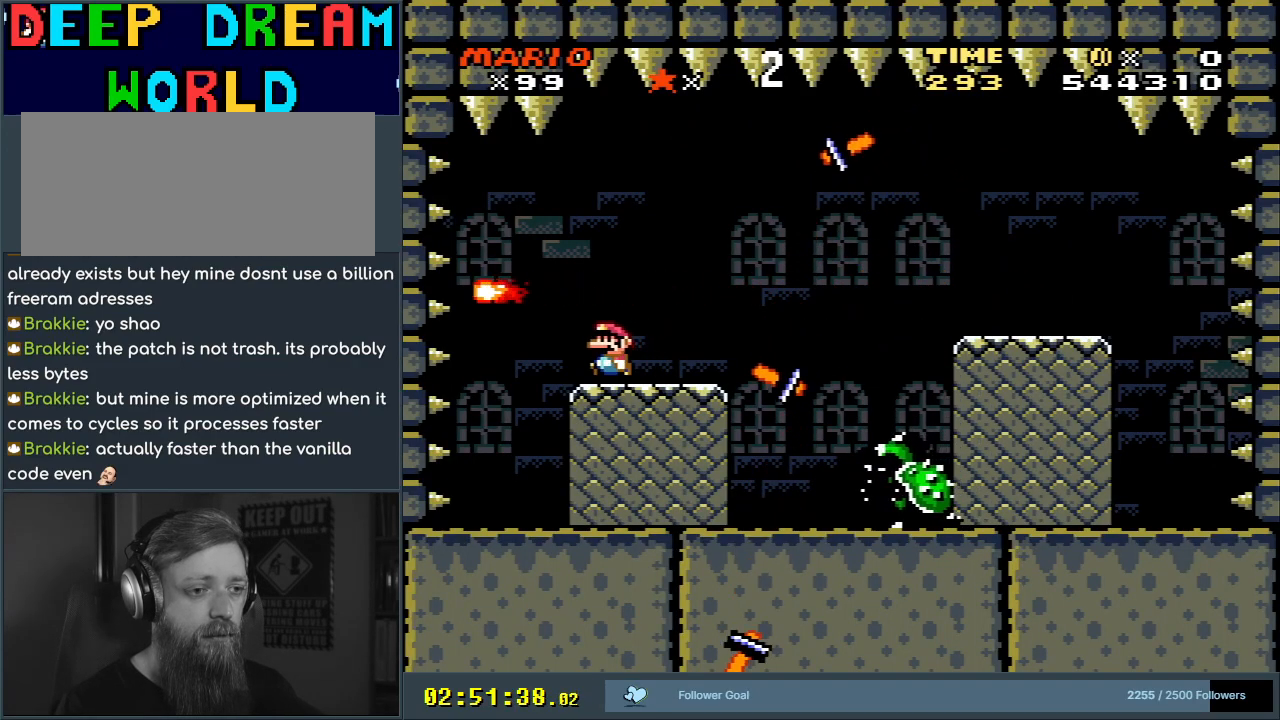
{"buttons": ["X"], "events": [[33, "DPAD_LEFT", "up"]]}
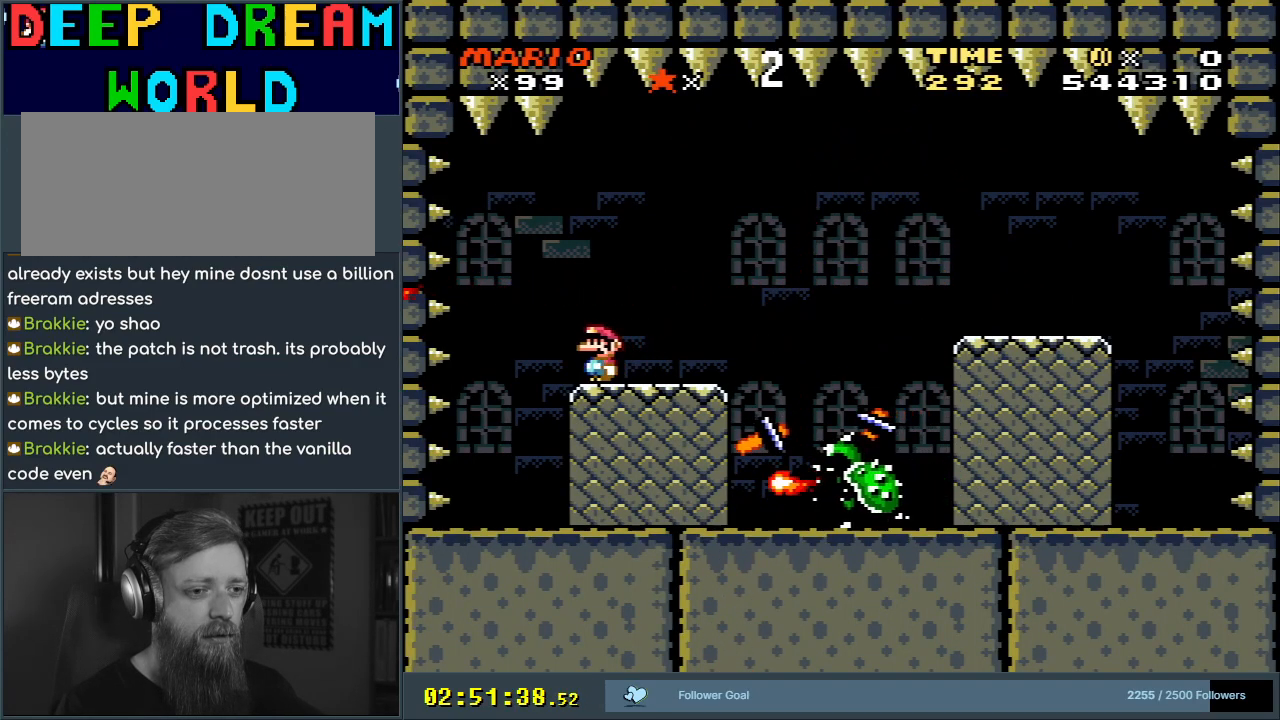
{"buttons": ["X"], "events": []}
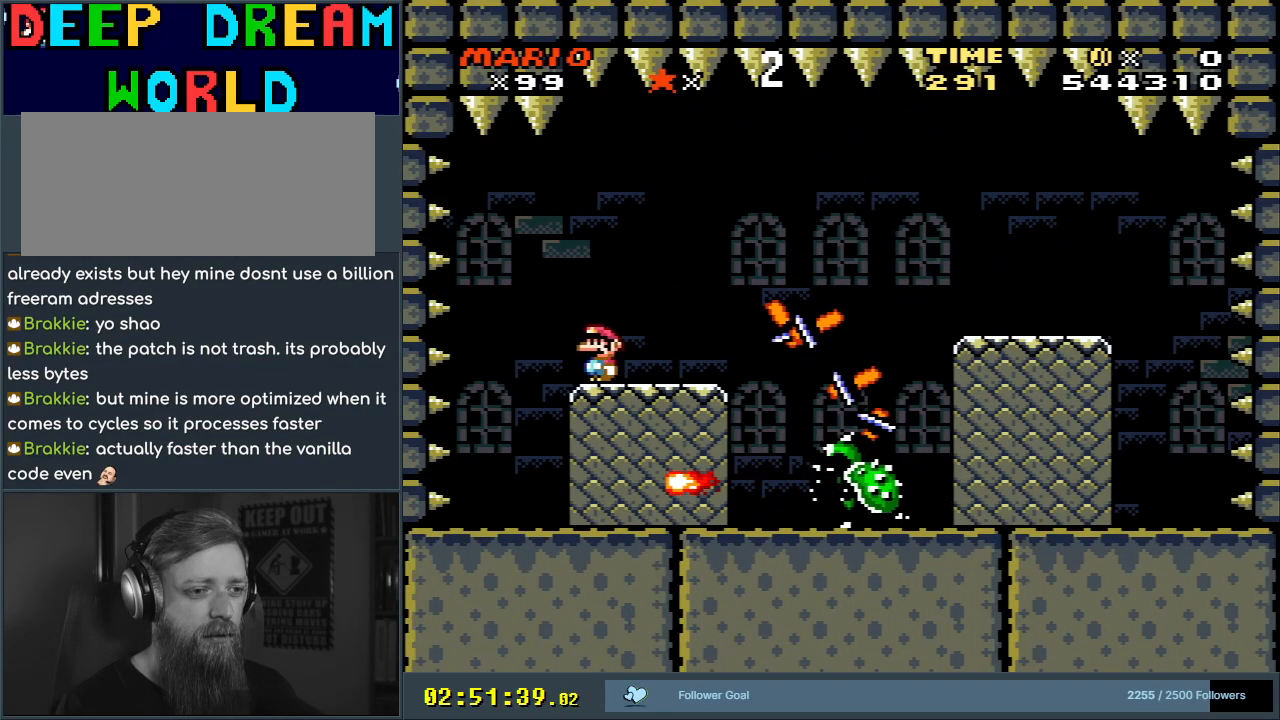
{"buttons": ["X"], "events": [[83, "X", "up"], [417, "X", "down"]]}
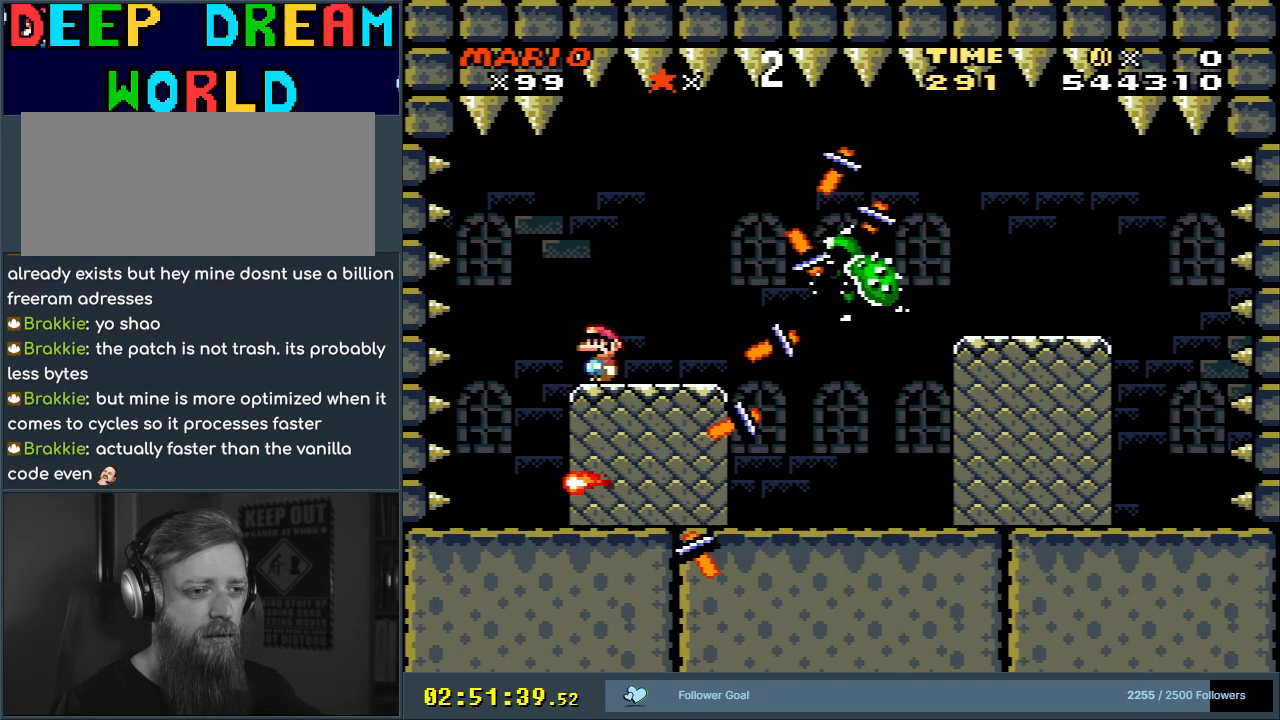
{"buttons": ["X"], "events": []}
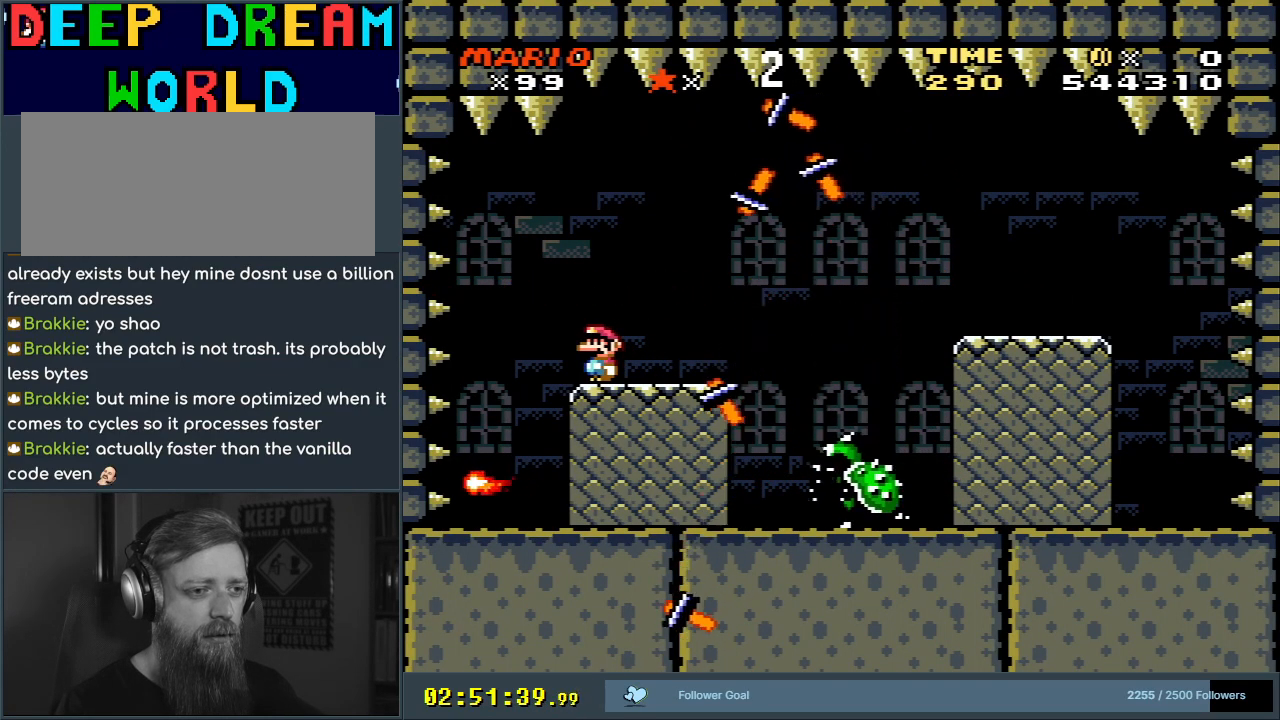
{"buttons": ["X"], "events": [[50, "DPAD_LEFT", "down"], [133, "DPAD_LEFT", "up"]]}
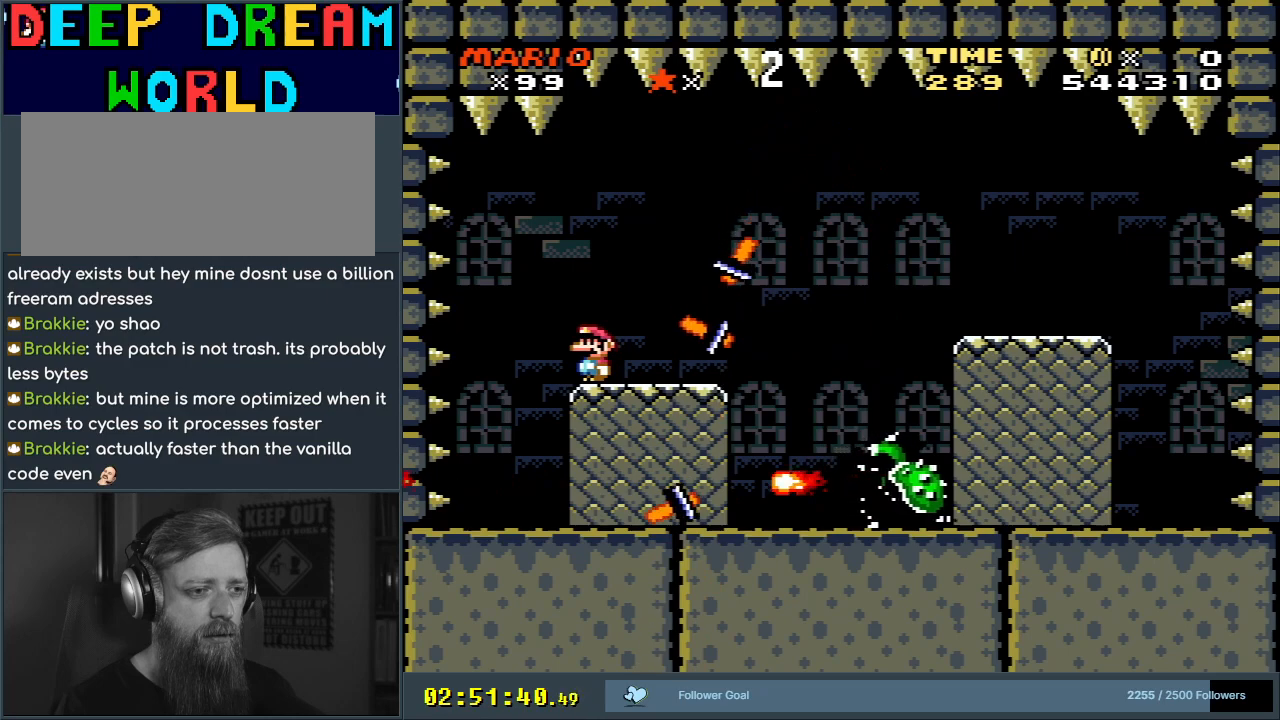
{"buttons": ["X"], "events": []}
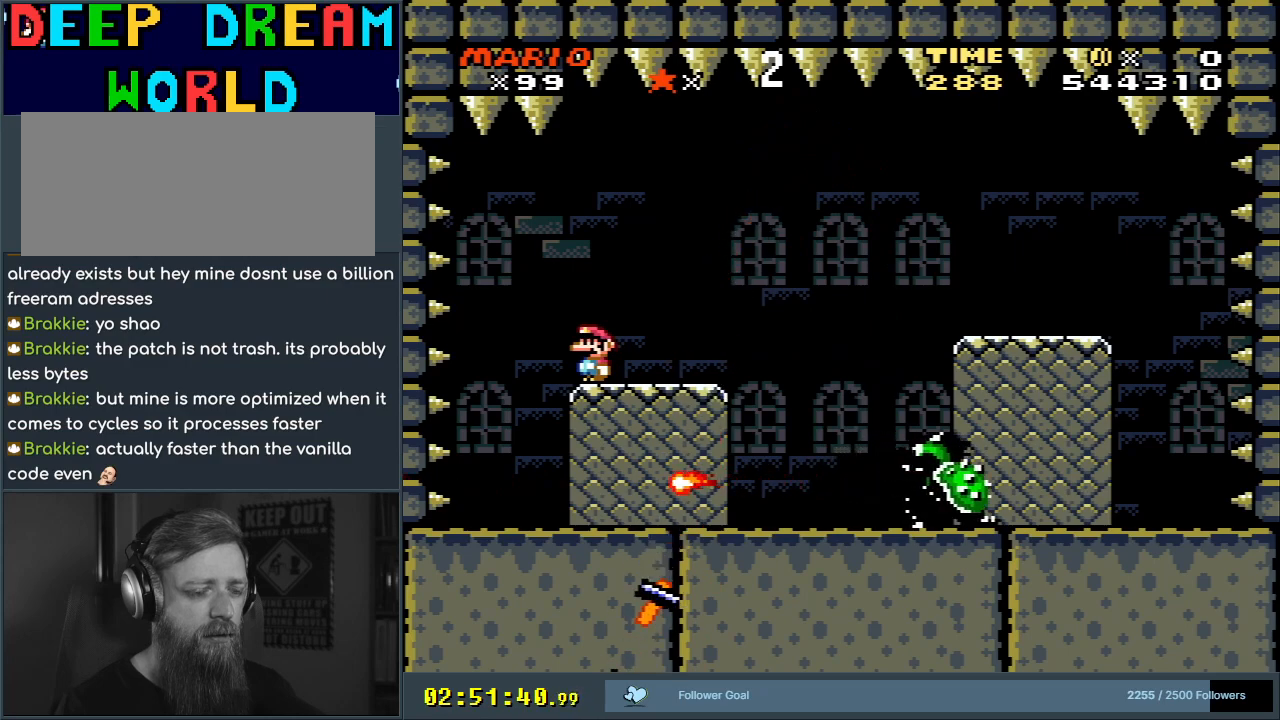
{"buttons": ["X"], "events": []}
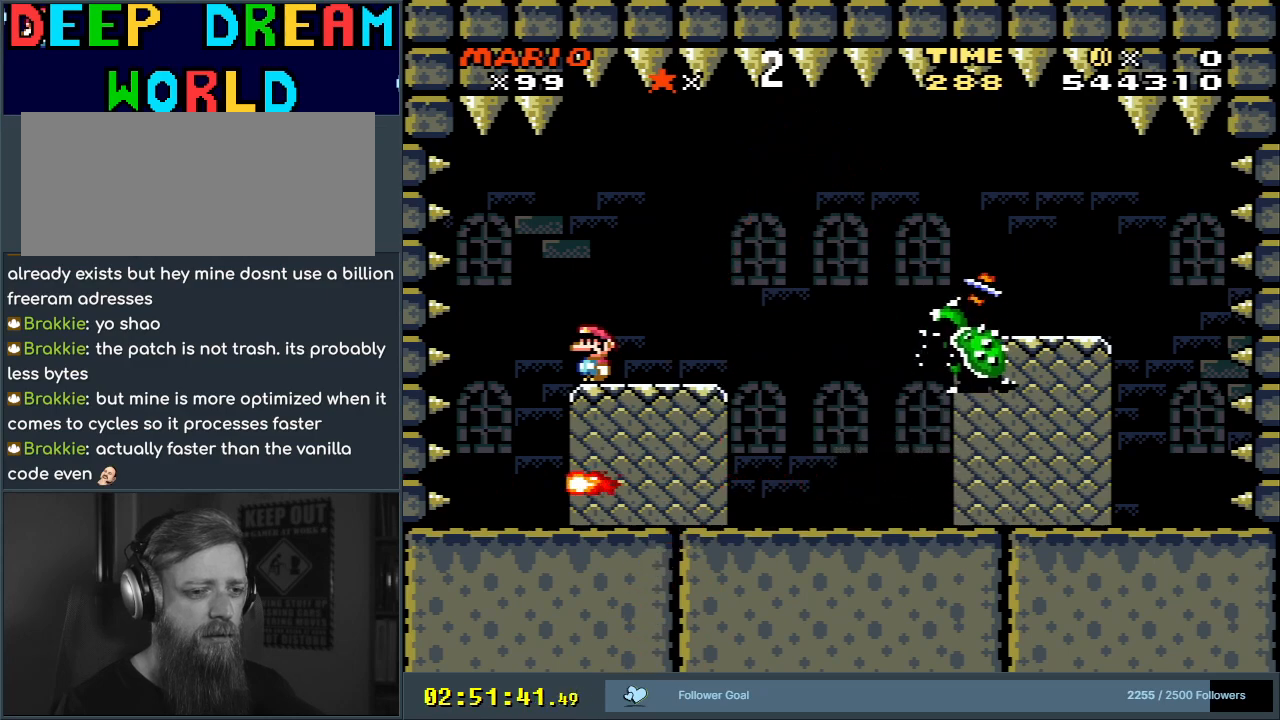
{"buttons": ["X"], "events": []}
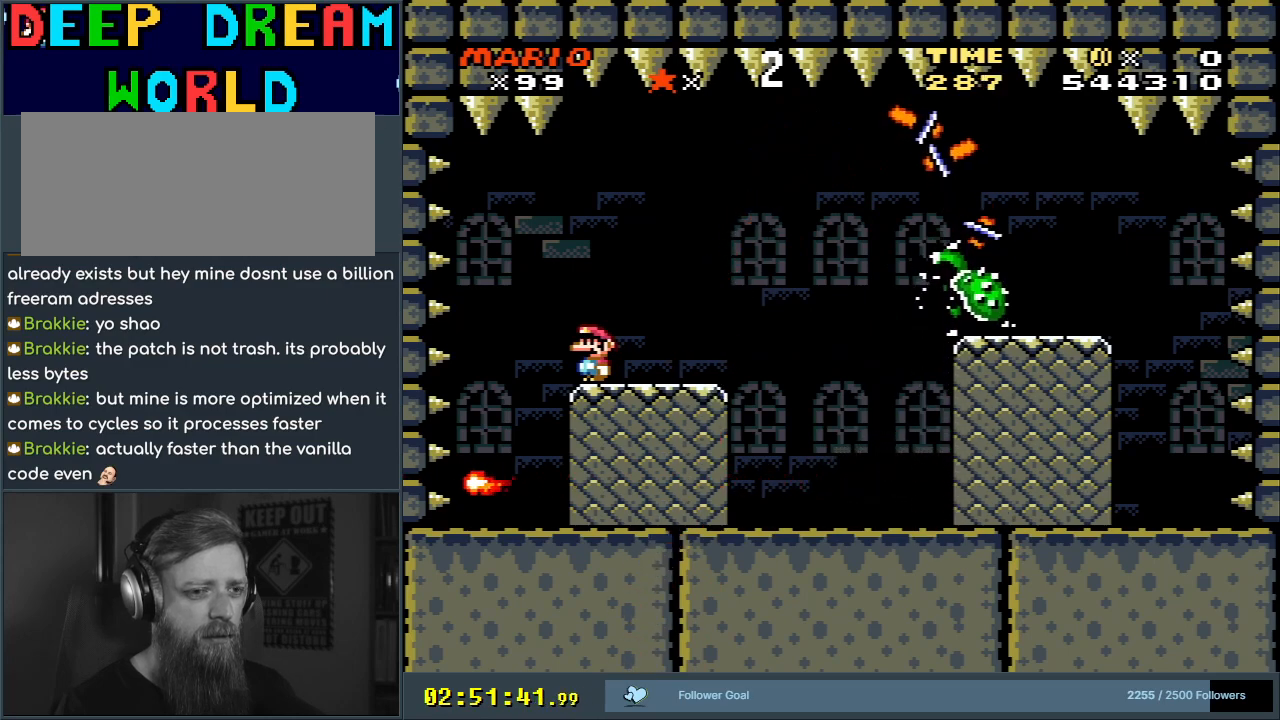
{"buttons": ["X"], "events": []}
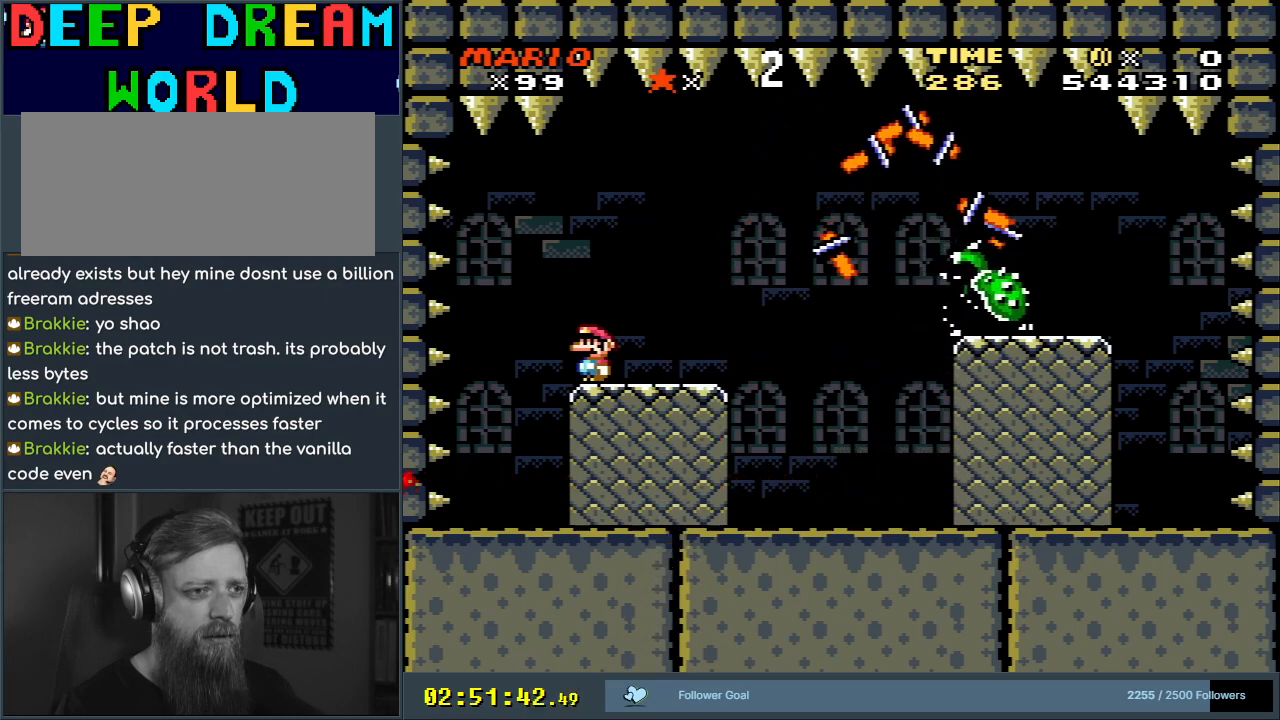
{"buttons": ["X"], "events": []}
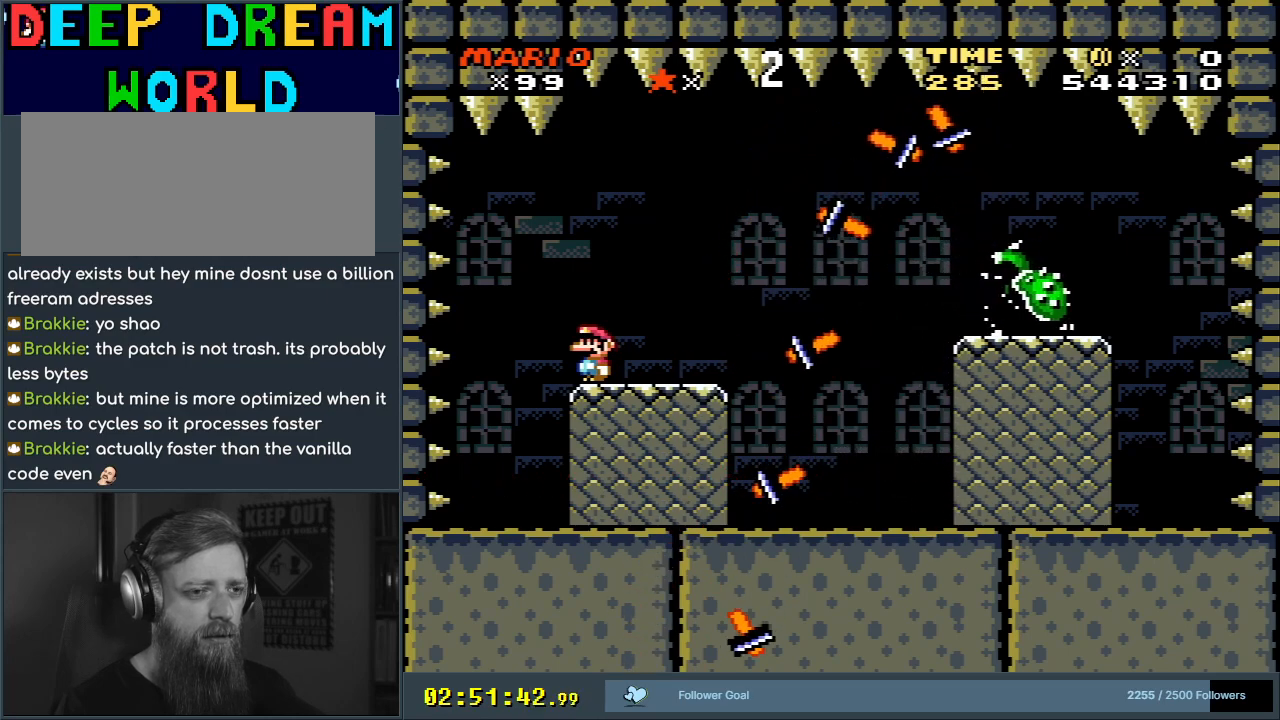
{"buttons": ["X"], "events": []}
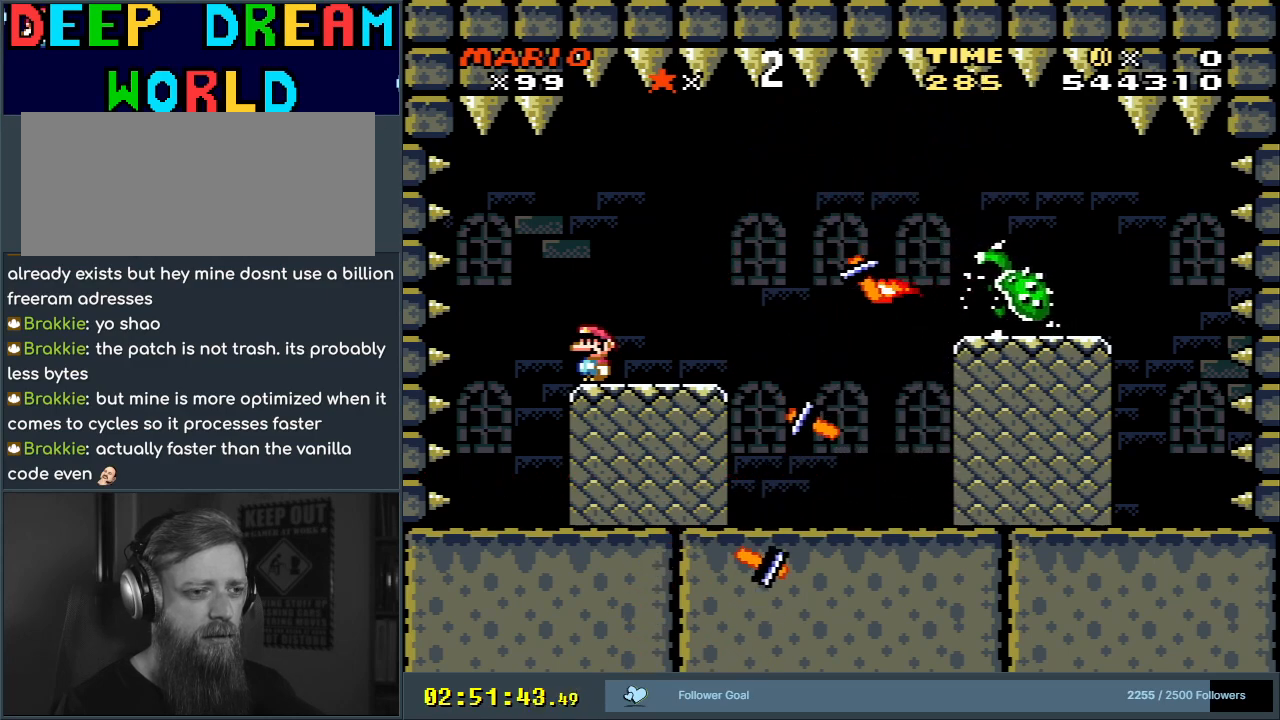
{"buttons": ["X"], "events": []}
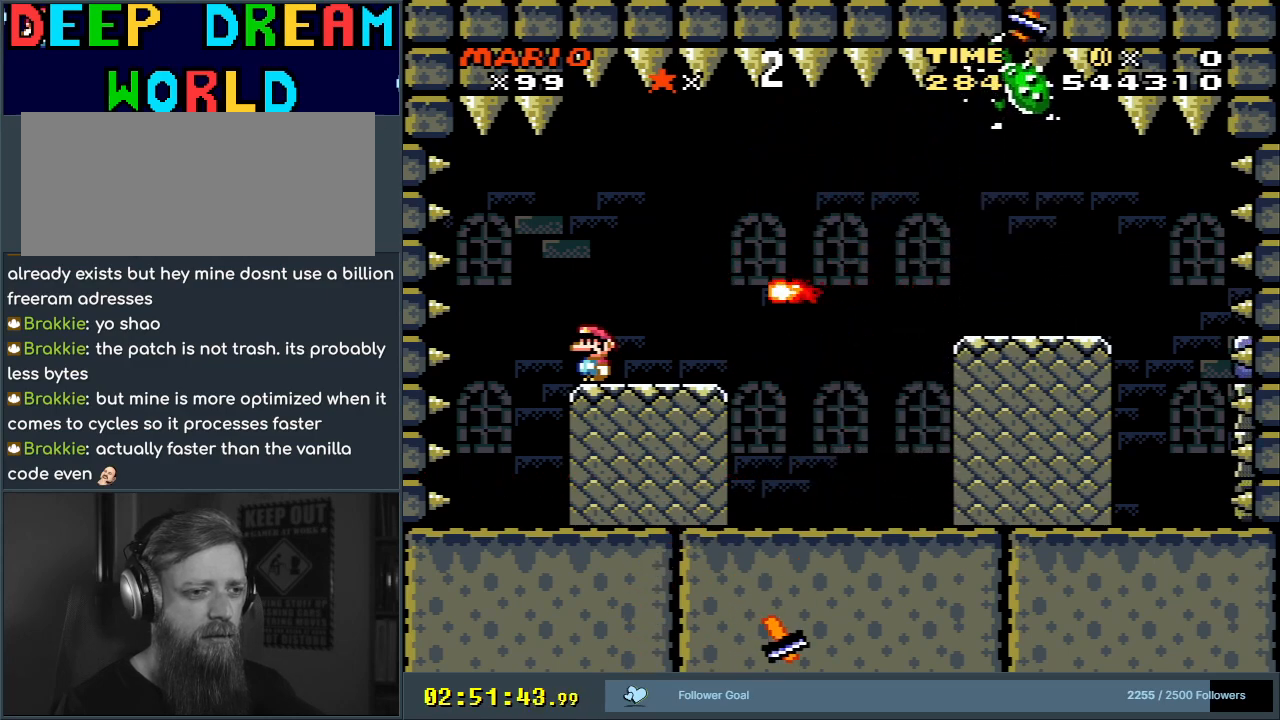
{"buttons": ["X"], "events": []}
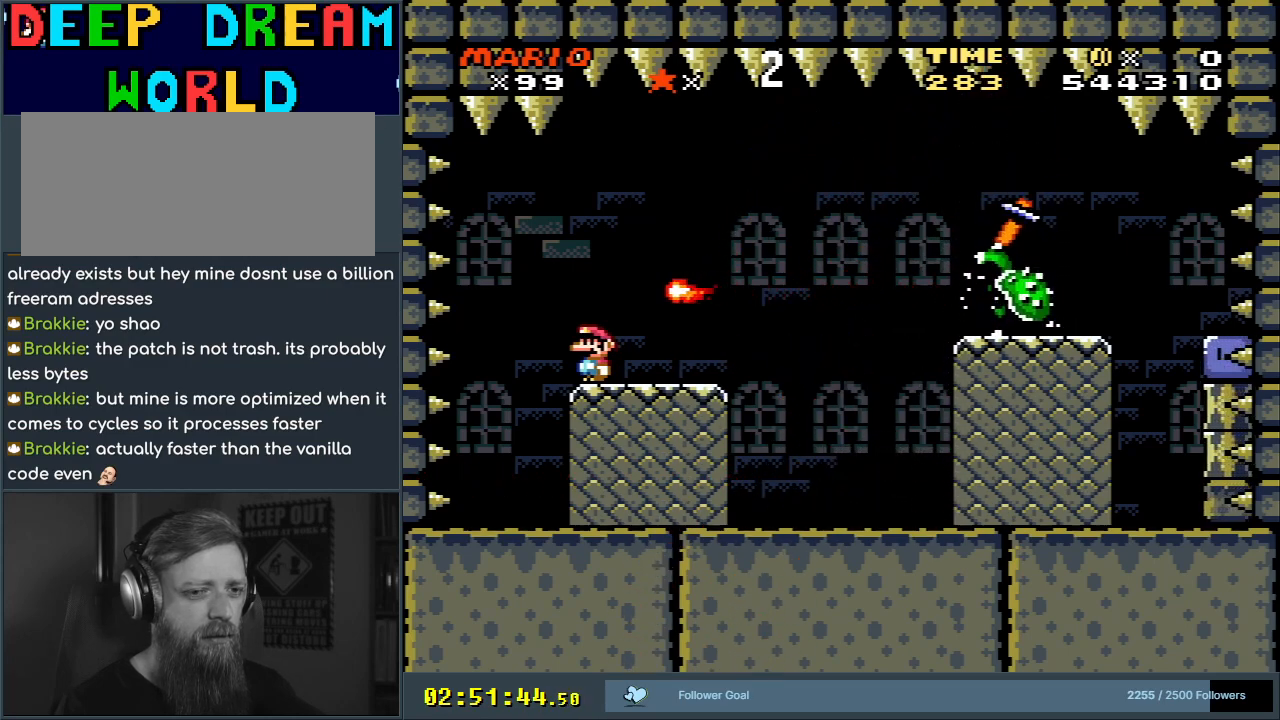
{"buttons": ["X", "DPAD_RIGHT"], "events": [[283, "DPAD_RIGHT", "down"]]}
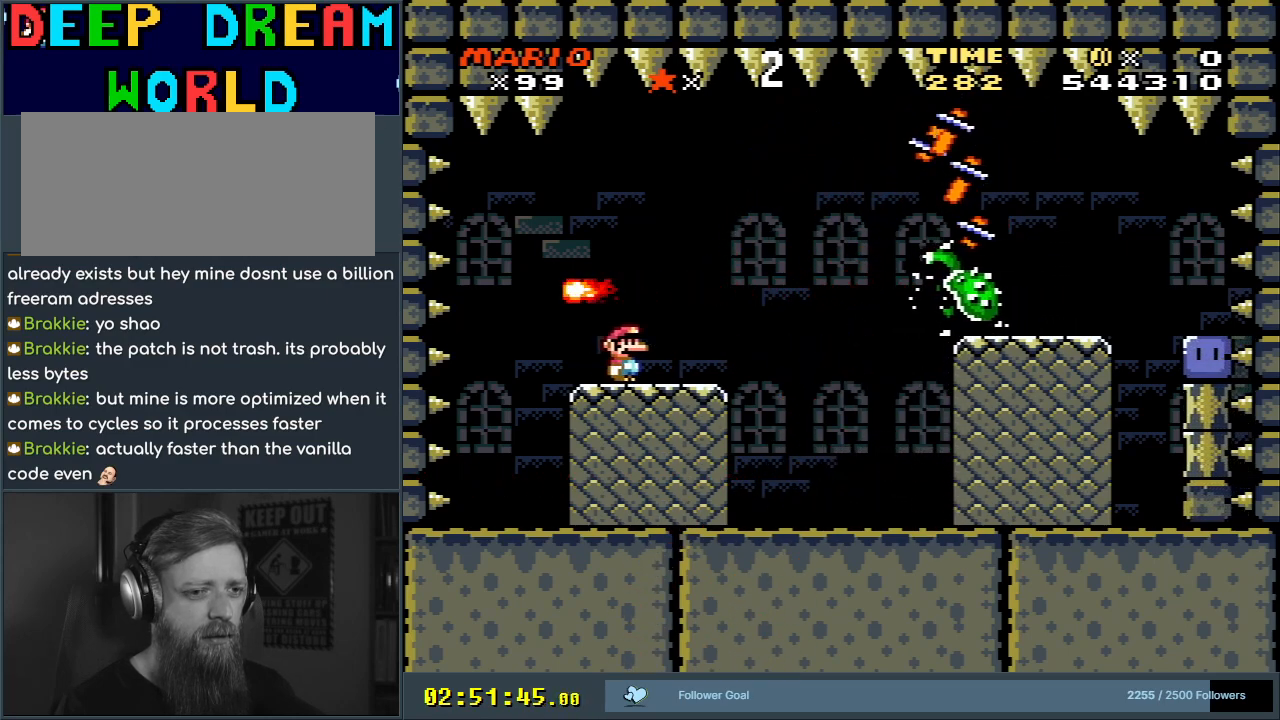
{"buttons": ["X", "DPAD_RIGHT"], "events": []}
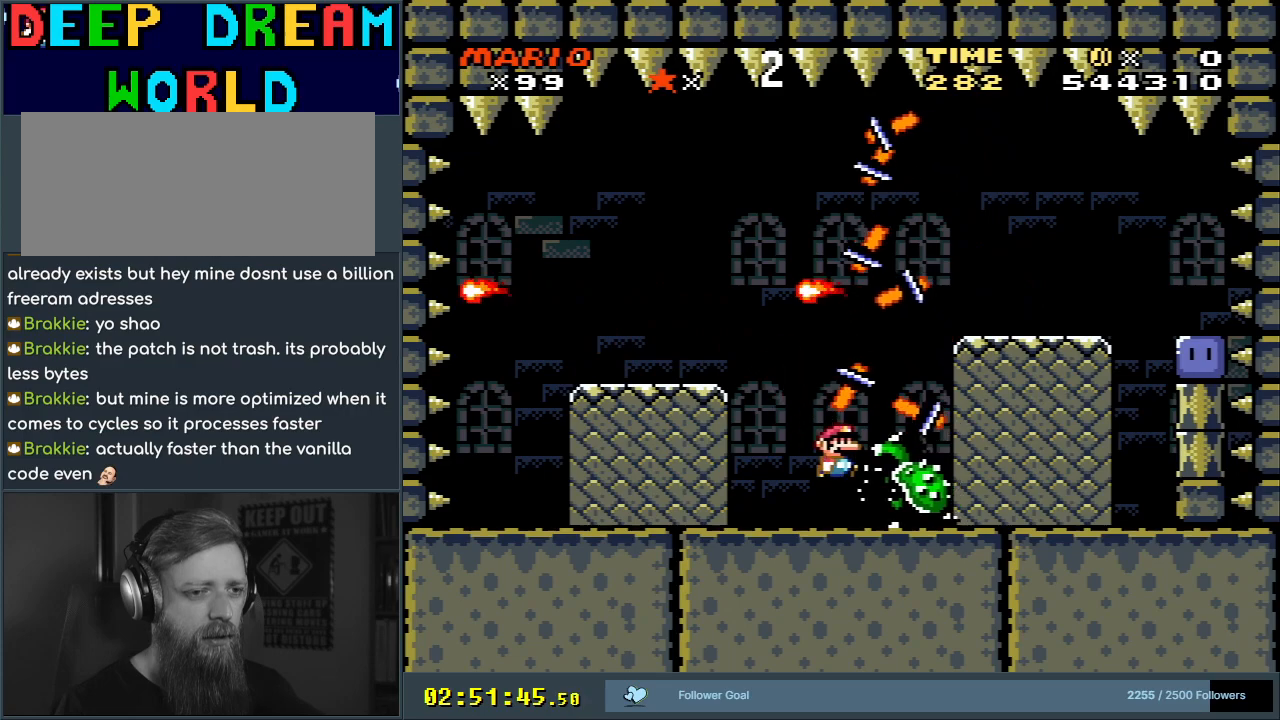
{"buttons": ["A"], "events": [[17, "DPAD_RIGHT", "up"], [200, "X", "up"], [467, "A", "down"]]}
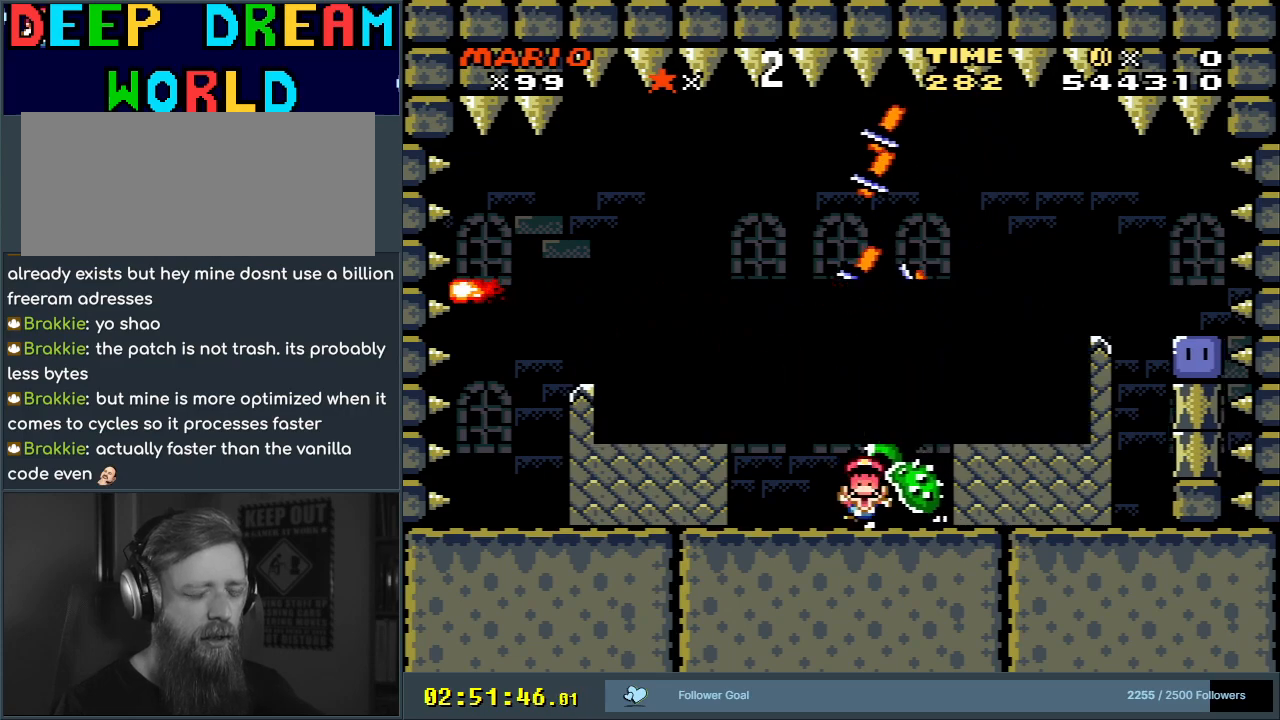
{"buttons": [], "events": [[33, "A", "up"], [150, "A", "down"], [233, "A", "up"], [300, "A", "down"], [433, "A", "up"]]}
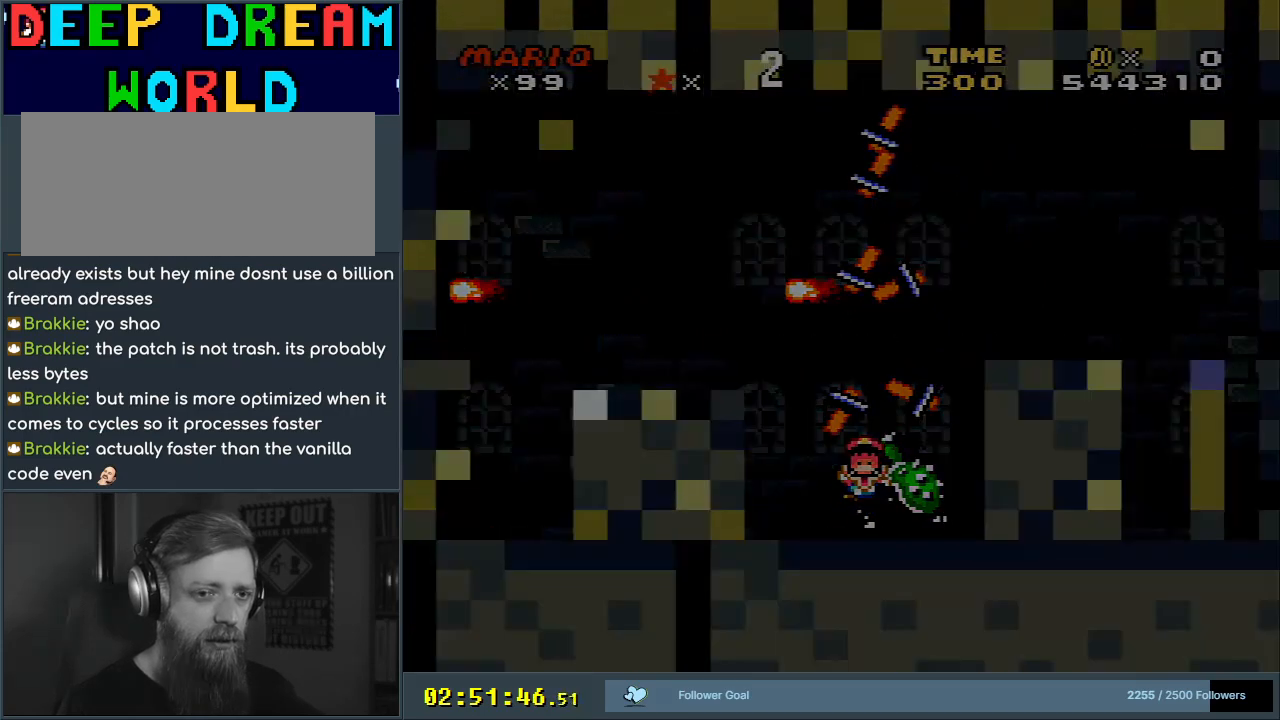
{"buttons": ["A", "X"], "events": [[117, "A", "down"], [117, "X", "down"]]}
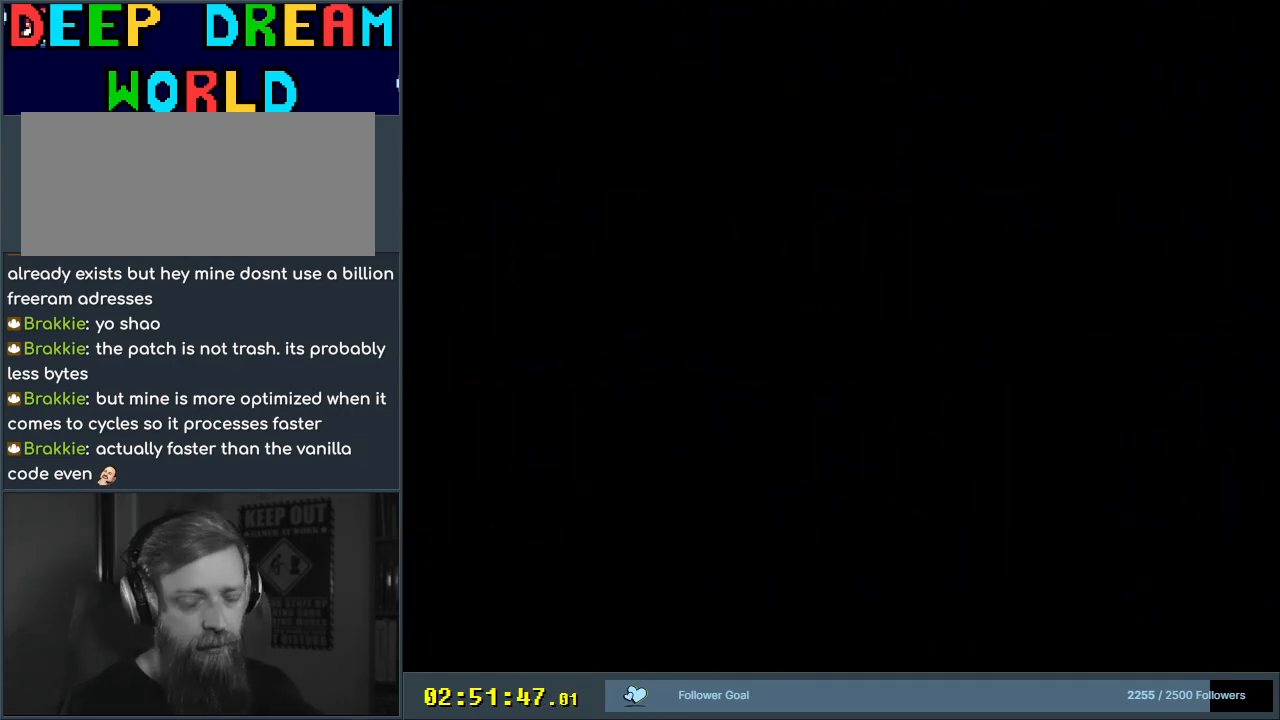
{"buttons": ["A", "X"], "events": [[83, "A", "up"], [167, "X", "up"], [417, "X", "down"], [467, "A", "down"]]}
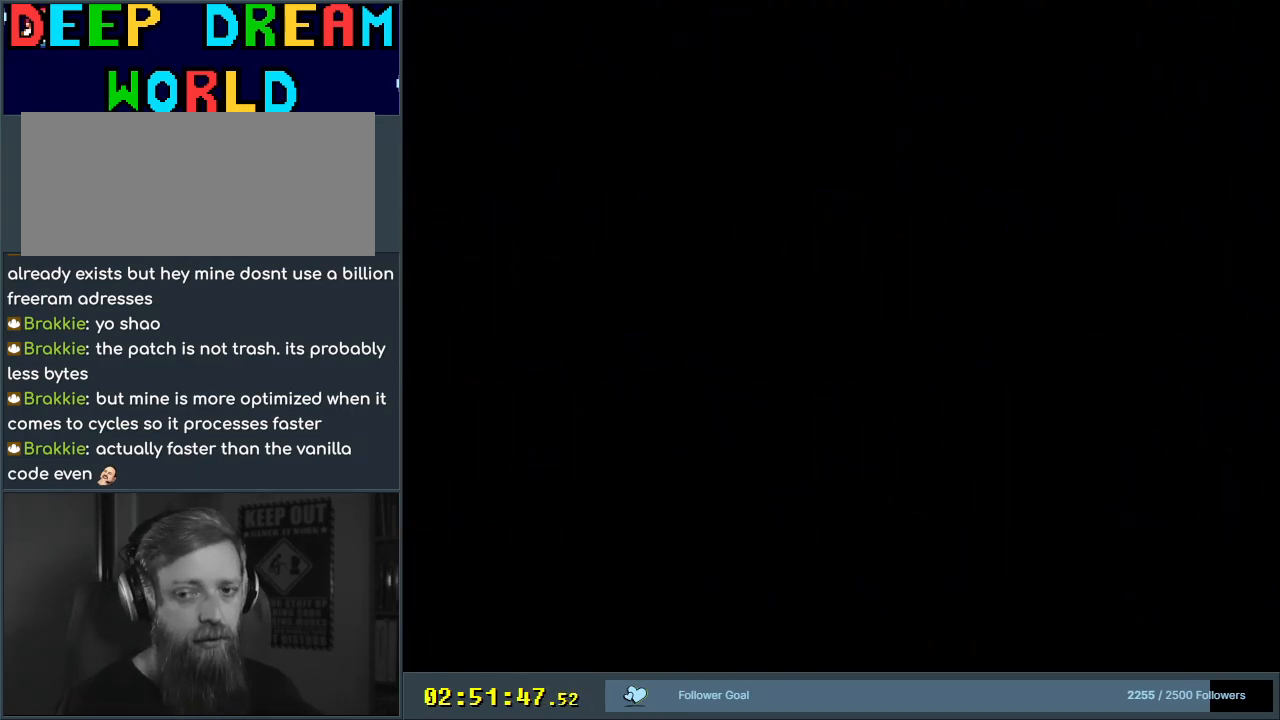
{"buttons": ["A", "X"], "events": []}
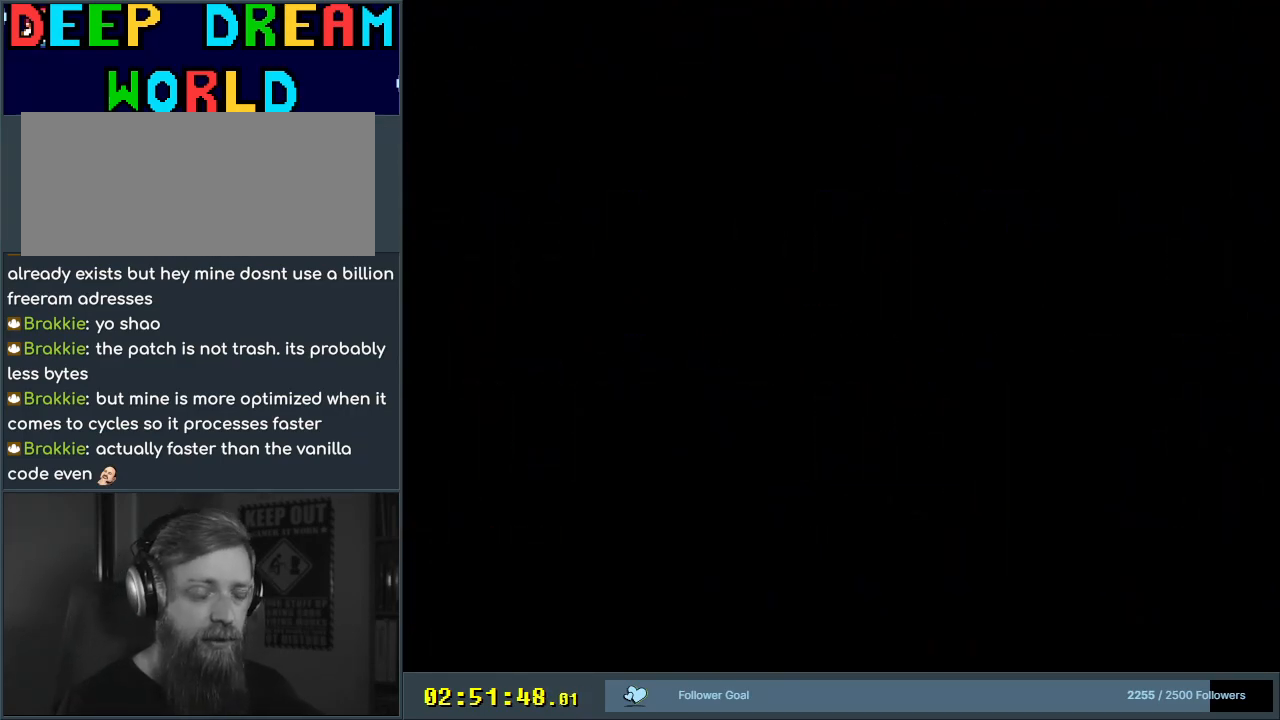
{"buttons": ["A", "X", "DPAD_RIGHT"], "events": [[33, "DPAD_RIGHT", "down"]]}
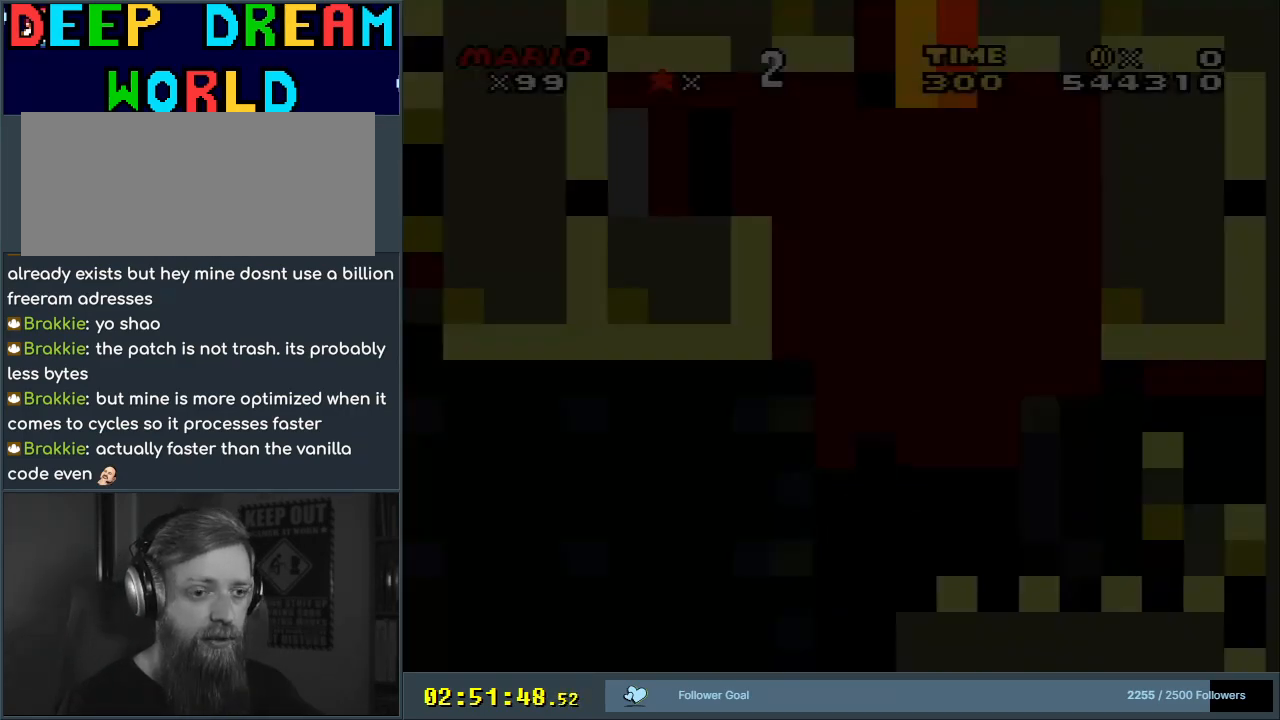
{"buttons": ["Y", "DPAD_RIGHT"], "events": [[117, "A", "up"], [367, "Y", "down"], [400, "X", "up"]]}
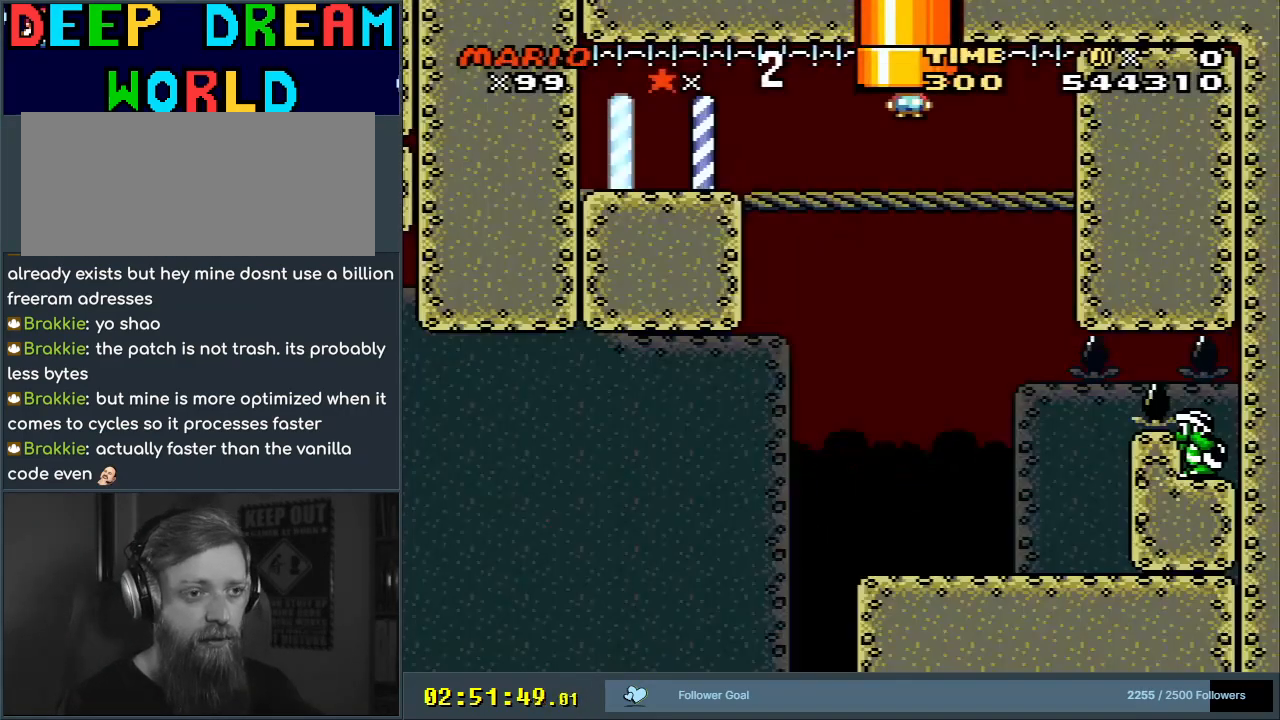
{"buttons": ["A", "X", "DPAD_RIGHT"], "events": [[67, "DPAD_RIGHT", "up"], [100, "Y", "up"], [117, "DPAD_LEFT", "down"], [117, "X", "down"], [250, "A", "down"], [250, "DPAD_UP", "down"], [267, "DPAD_LEFT", "up"], [383, "DPAD_RIGHT", "down"], [450, "DPAD_UP", "up"]]}
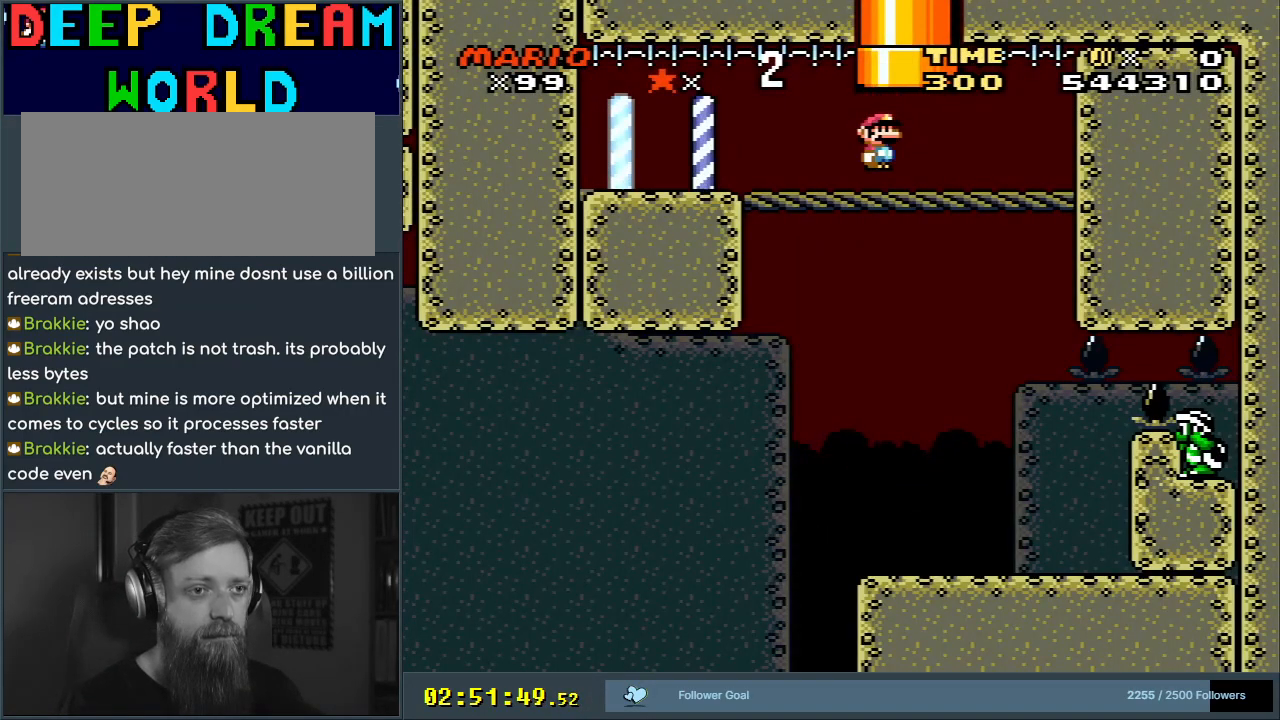
{"buttons": [], "events": [[67, "A", "up"], [83, "DPAD_RIGHT", "up"], [83, "DPAD_UP", "down"], [100, "DPAD_UP", "up"], [167, "A", "down"], [167, "DPAD_LEFT", "down"], [167, "DPAD_UP", "down"], [233, "DPAD_LEFT", "up"], [433, "X", "up"], [450, "A", "up"], [450, "DPAD_UP", "up"]]}
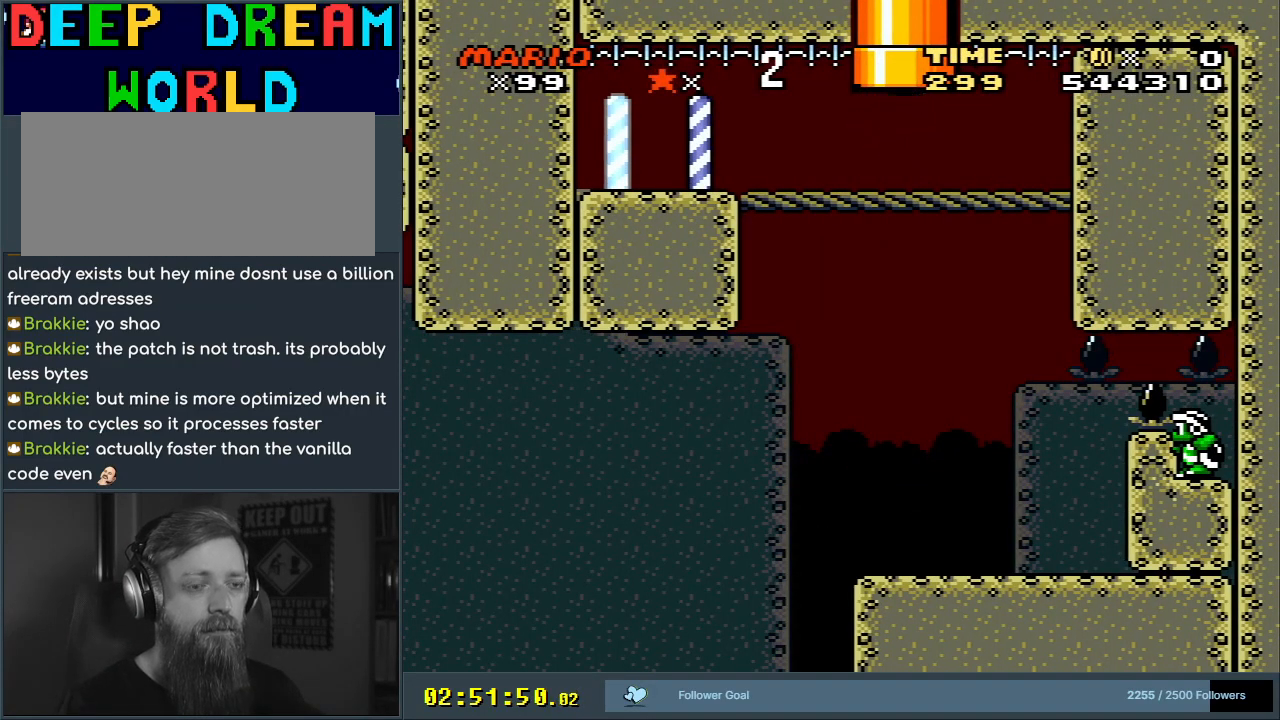
{"buttons": [], "events": [[133, "B", "down"], [150, "Y", "down"], [333, "B", "up"], [383, "Y", "up"]]}
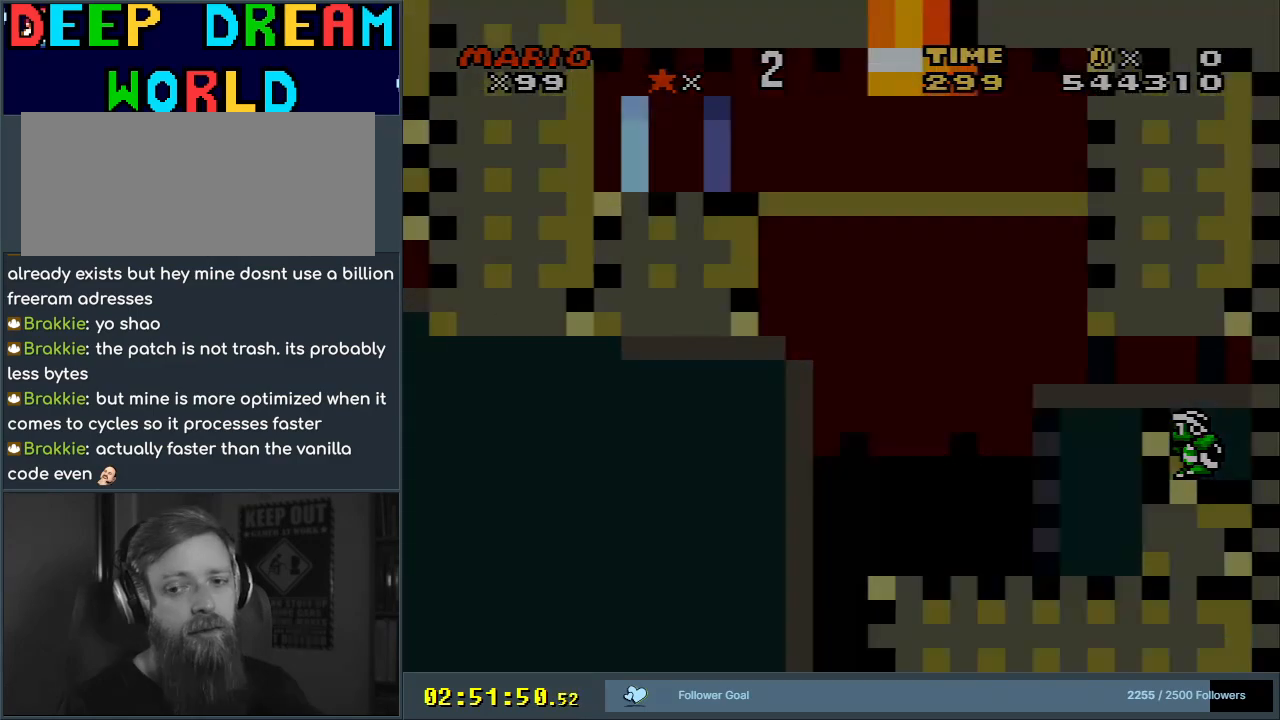
{"buttons": [], "events": [[133, "Y", "down"], [383, "B", "down"], [383, "Y", "up"], [483, "B", "up"]]}